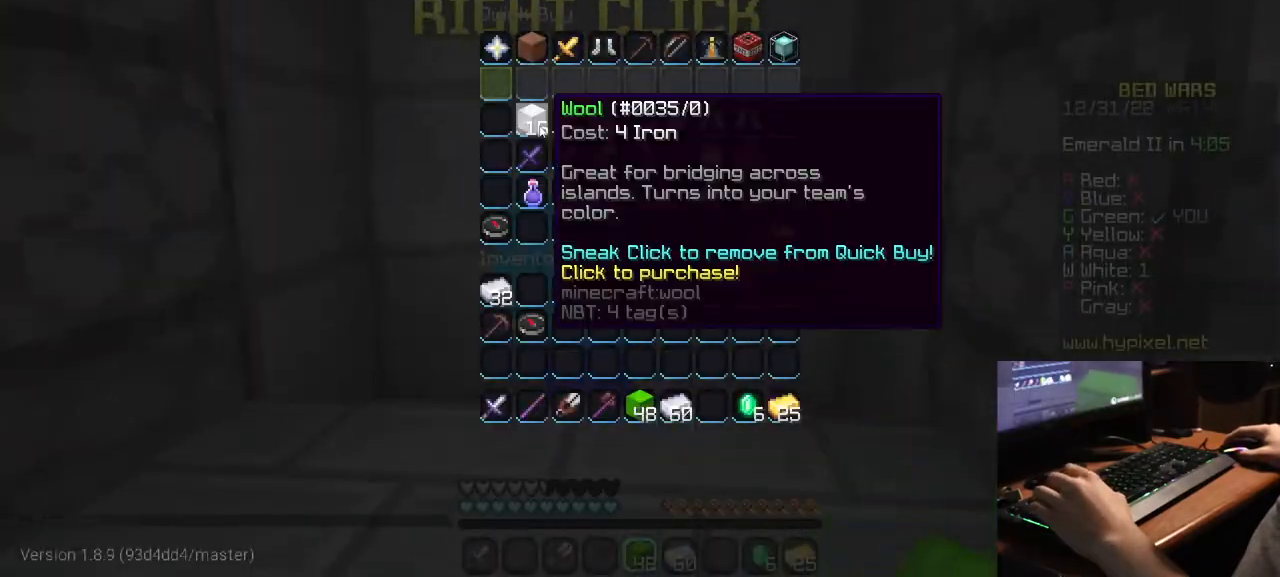
Gameplay with keyboard and mouse; each line is a JSON object with the keys and mouse buttons held at the frame after it. "events" lists presses ("down") and releases ("up") of "a", "d", "s", "w", "mouse_left" and "mouse_right" between this image and that frame as [ms after this image, input, new state], when the widget could be followed in between. "mouse_left", "mouse_right" = the "left", "right" buttons of the "mouse" list. No other keys are recorded. Fast repeated clicks can show as one long hold. Mouse movement is not recorded.
{"keys": [], "mouse": [], "events": []}
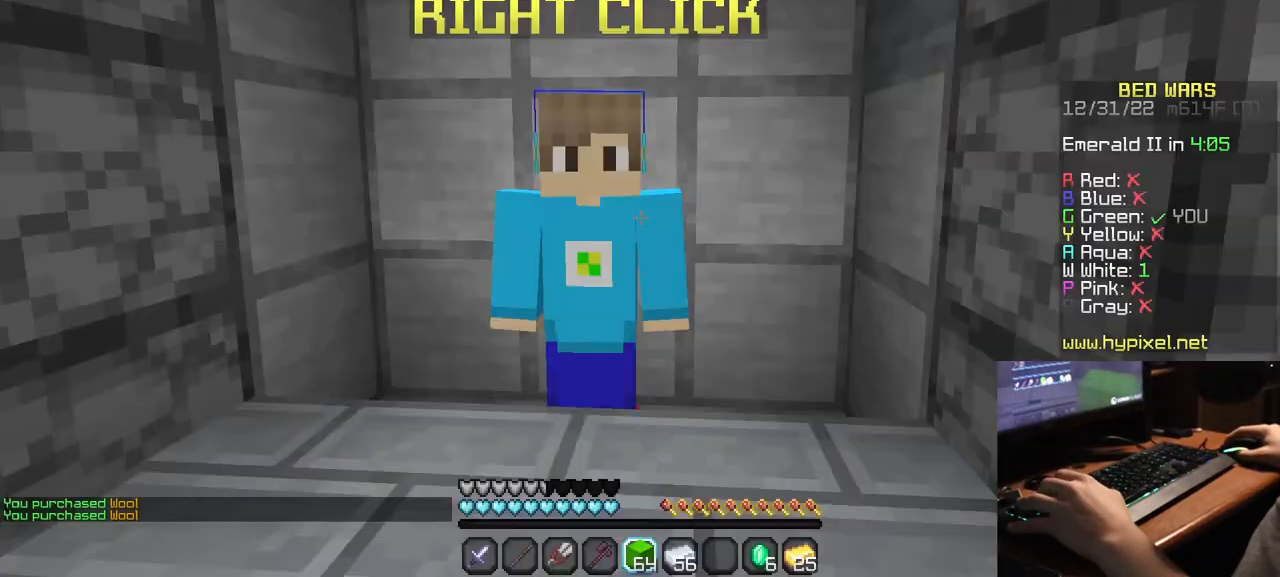
{"keys": [], "mouse": [], "events": []}
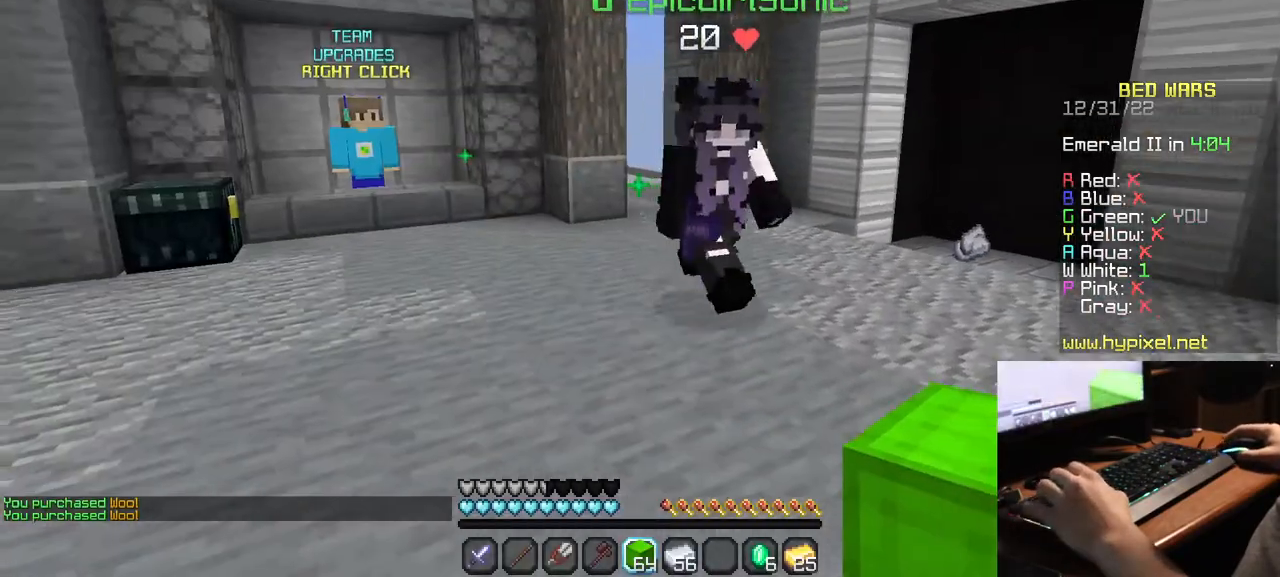
{"keys": [], "mouse": [], "events": []}
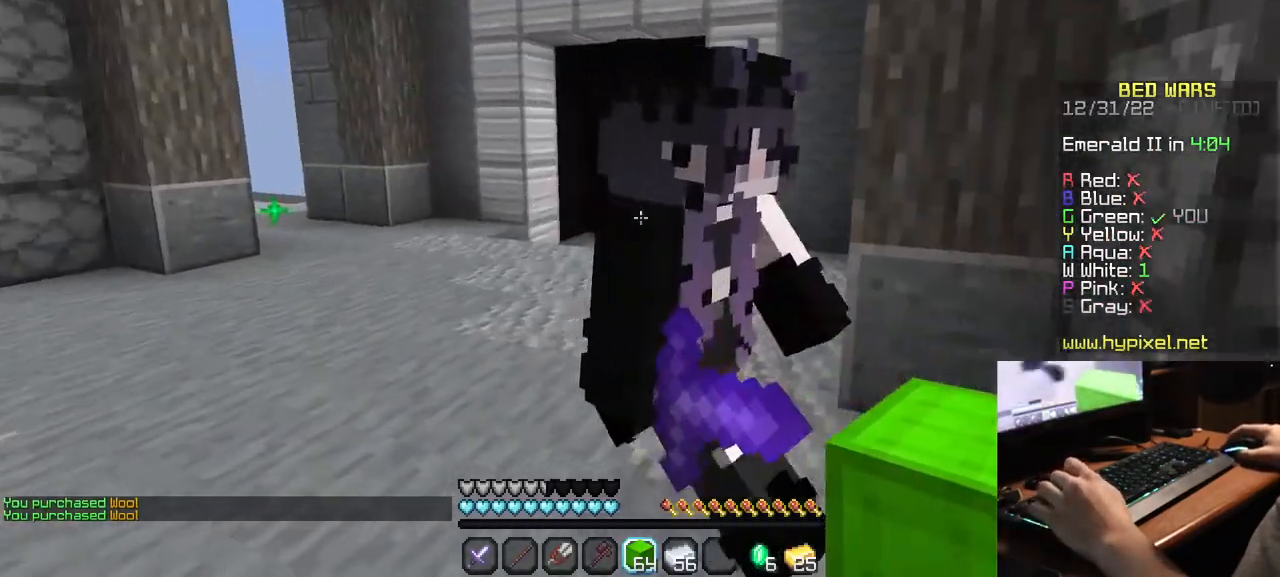
{"keys": [], "mouse": [], "events": []}
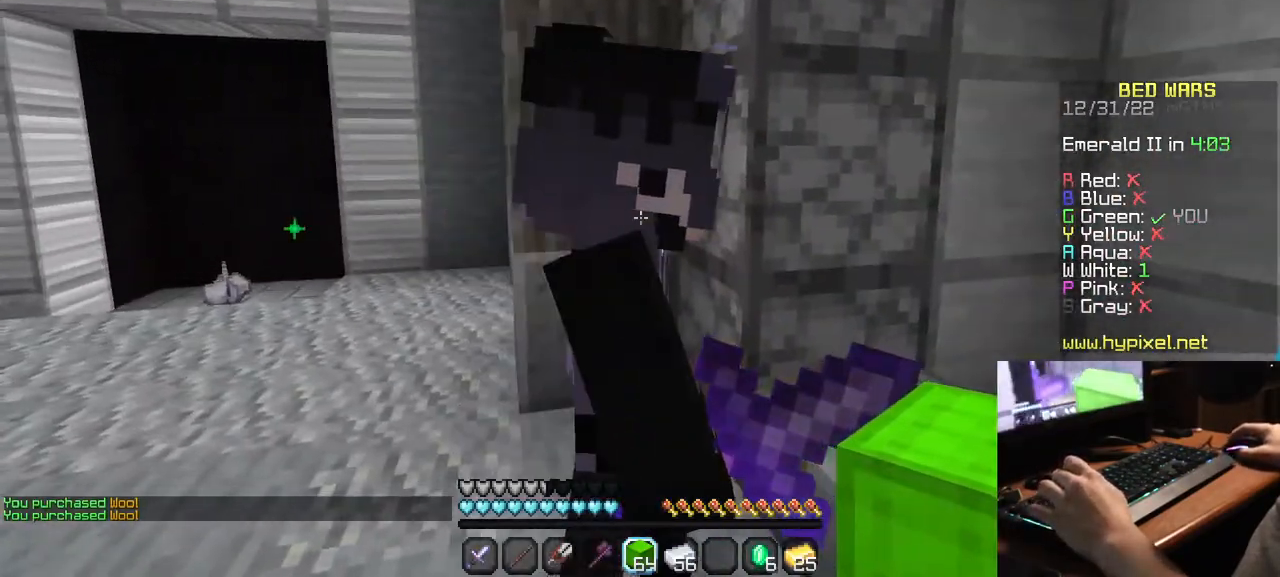
{"keys": [], "mouse": [], "events": [[34, "s", "down"], [367, "s", "up"]]}
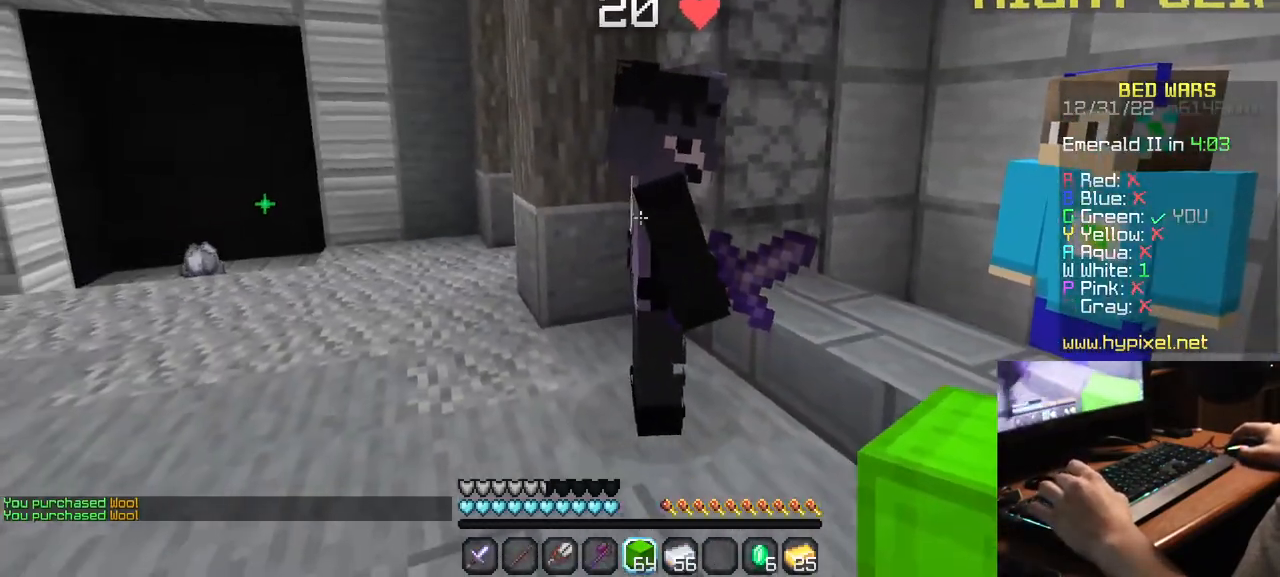
{"keys": [], "mouse": [], "events": []}
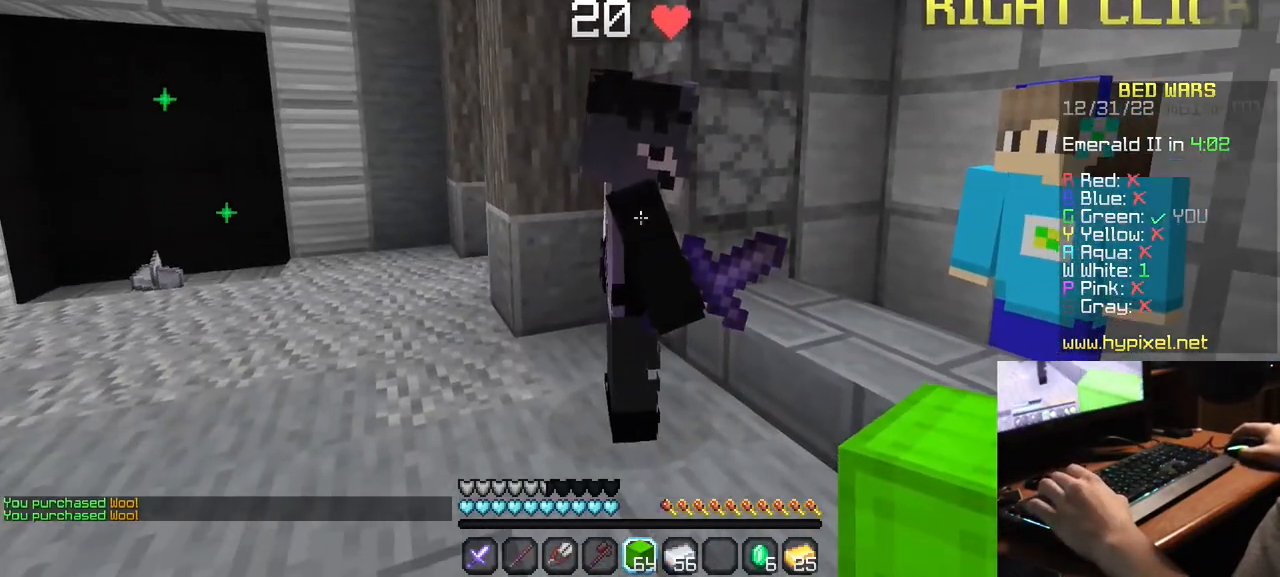
{"keys": ["d"], "mouse": [], "events": [[384, "d", "down"]]}
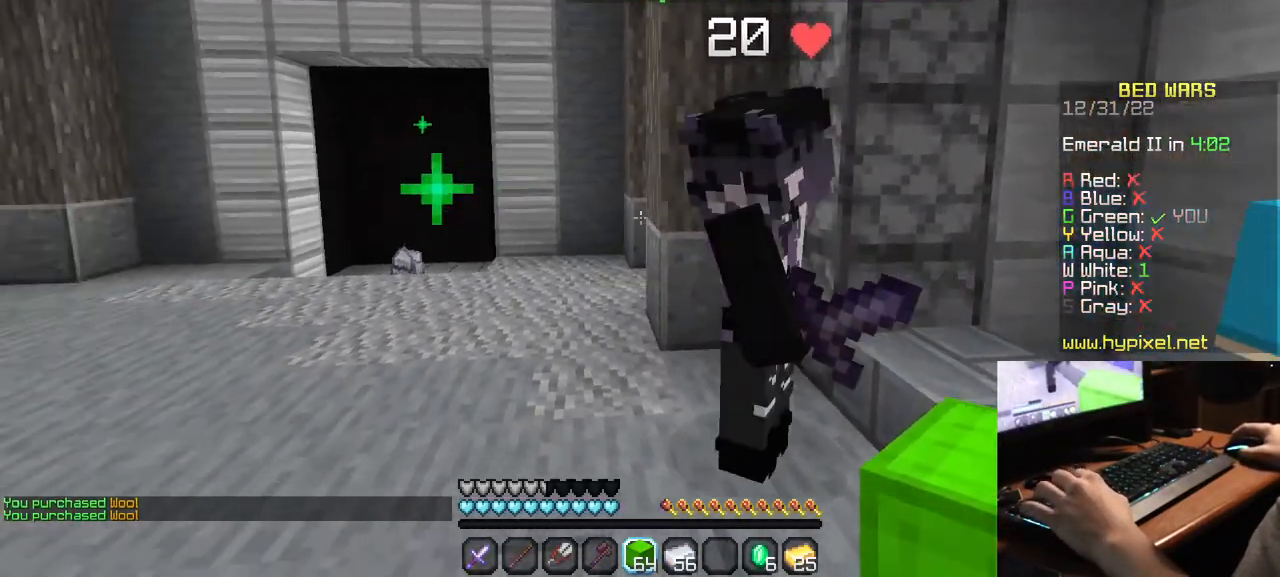
{"keys": [], "mouse": [], "events": [[267, "d", "up"]]}
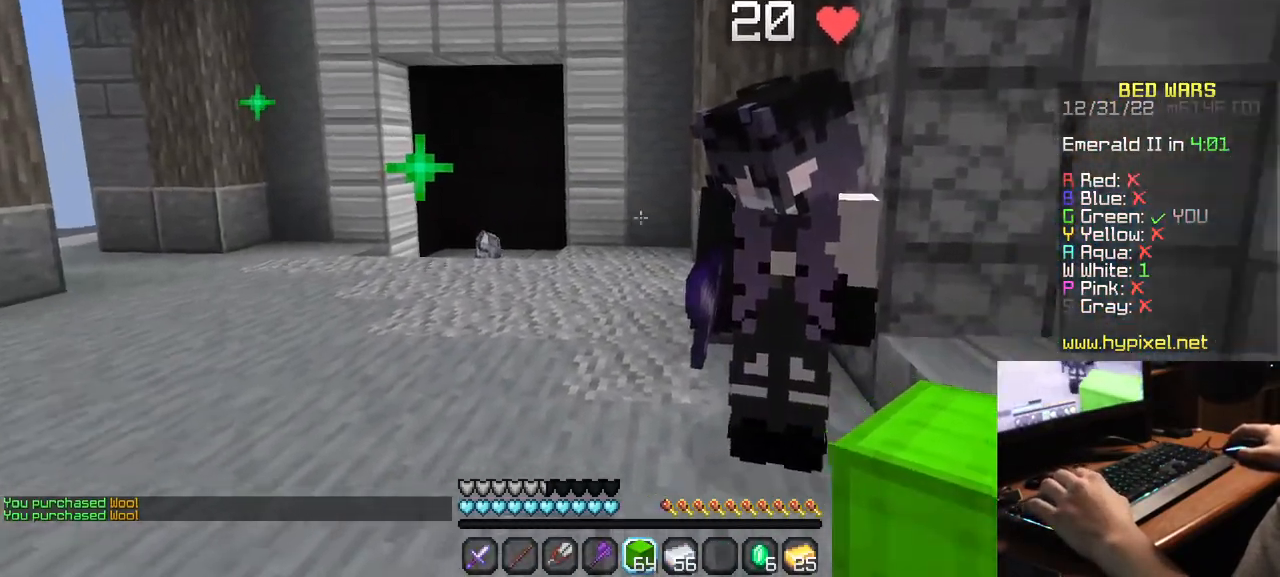
{"keys": [], "mouse": [], "events": []}
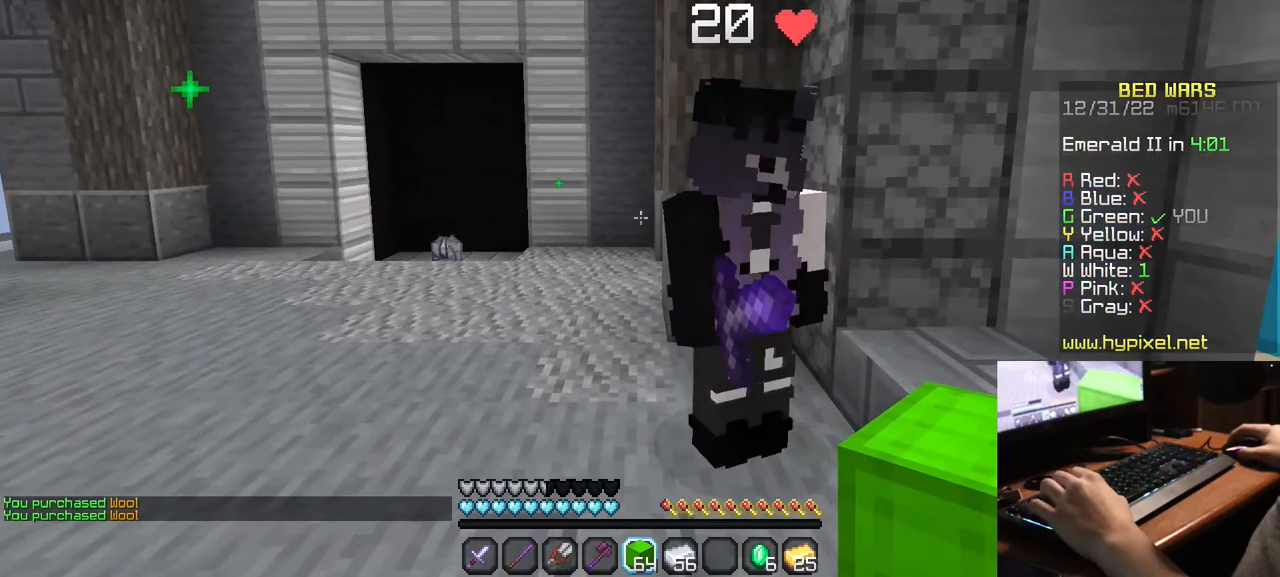
{"keys": ["w"], "mouse": [], "events": [[284, "w", "down"]]}
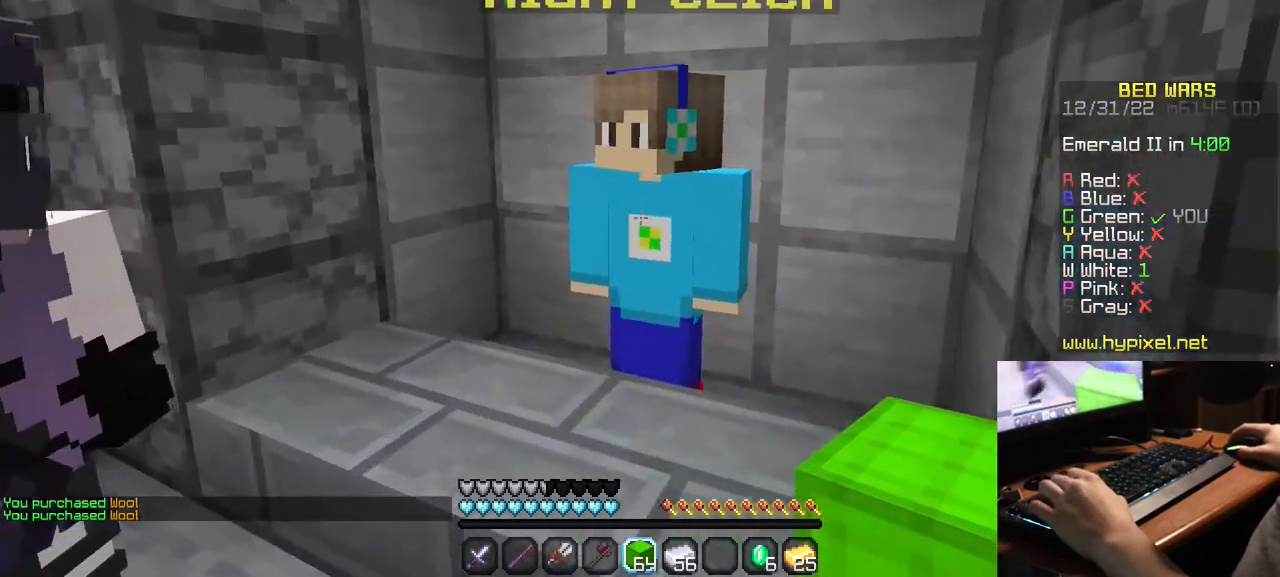
{"keys": [], "mouse": [], "events": [[17, "mouse_right", "down"], [50, "w", "up"], [150, "mouse_right", "up"]]}
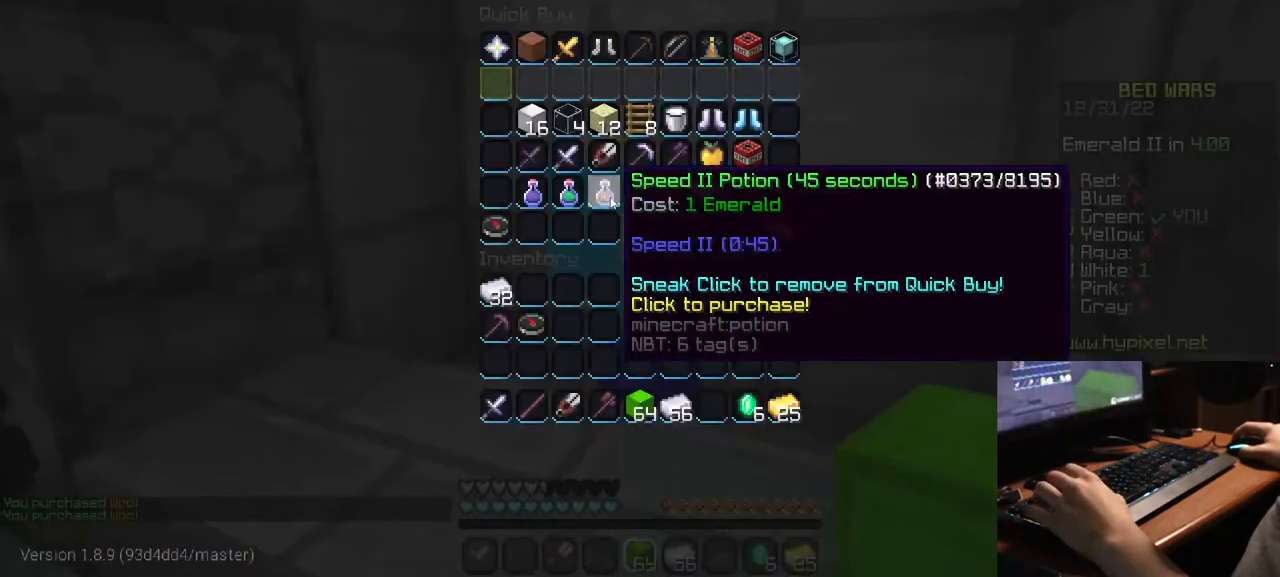
{"keys": [], "mouse": [], "events": []}
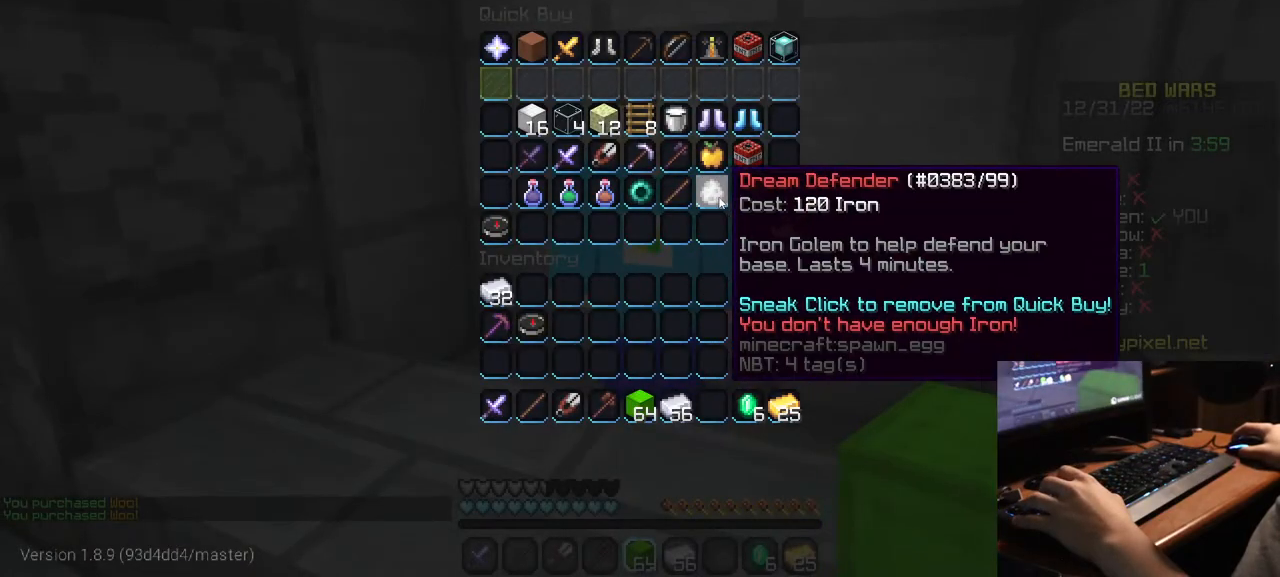
{"keys": [], "mouse": [], "events": []}
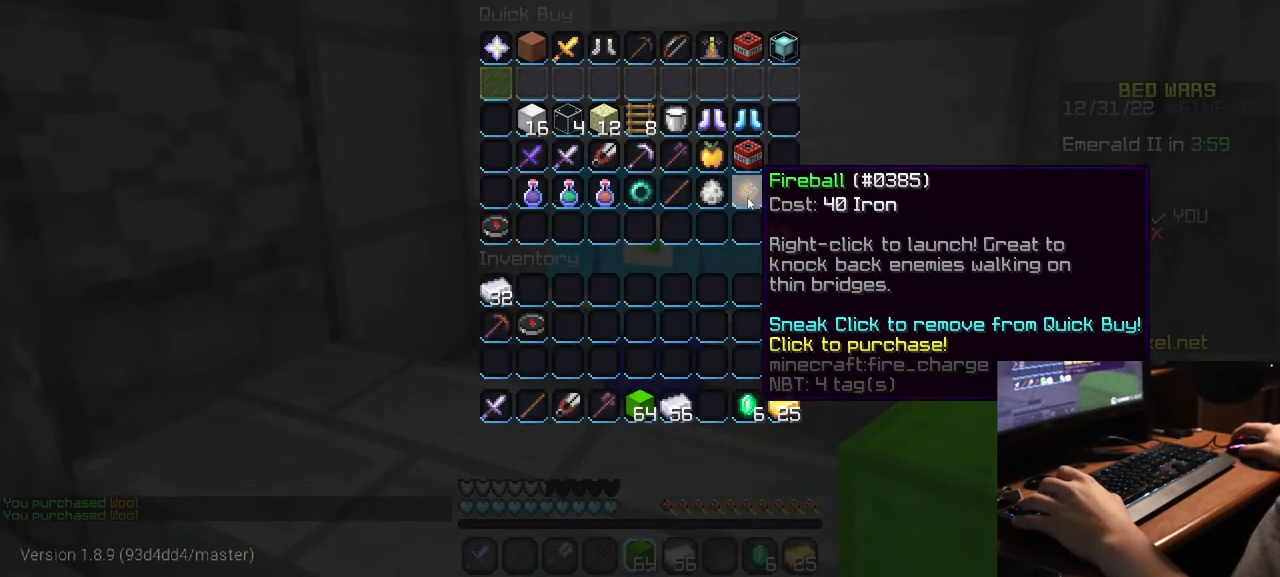
{"keys": [], "mouse": [], "events": []}
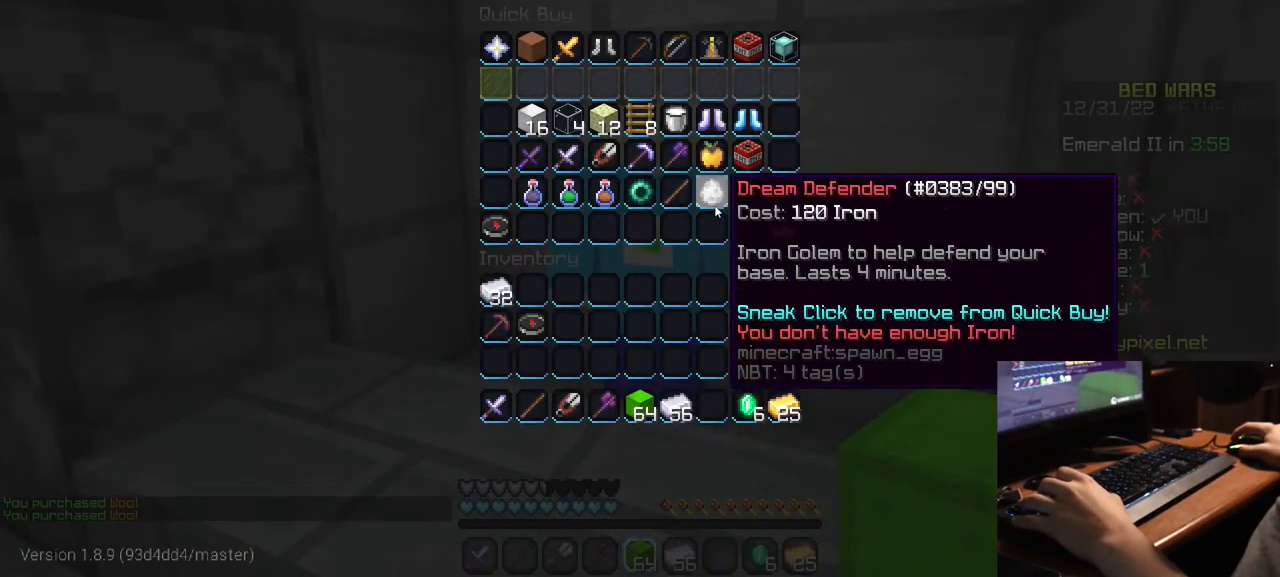
{"keys": [], "mouse": [], "events": []}
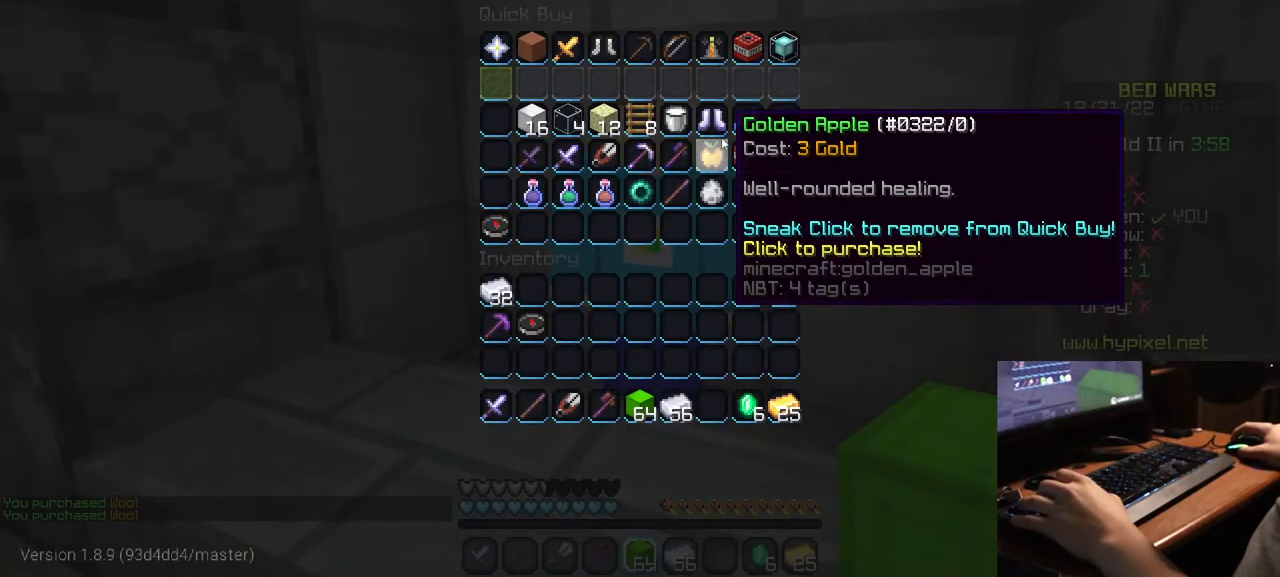
{"keys": [], "mouse": [], "events": []}
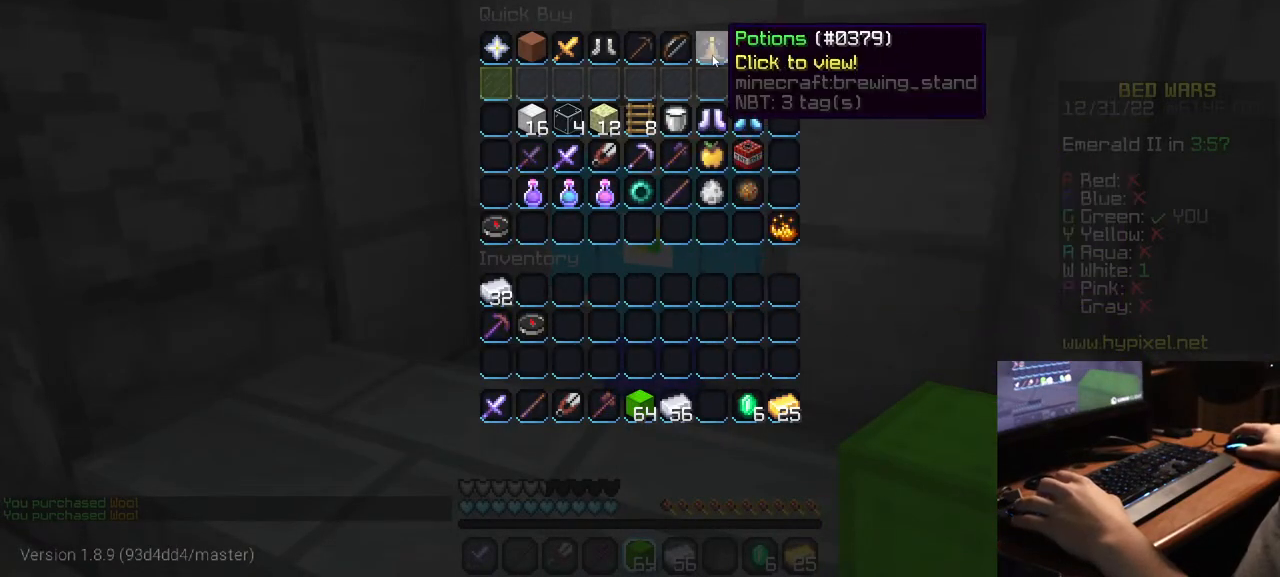
{"keys": [], "mouse": [], "events": []}
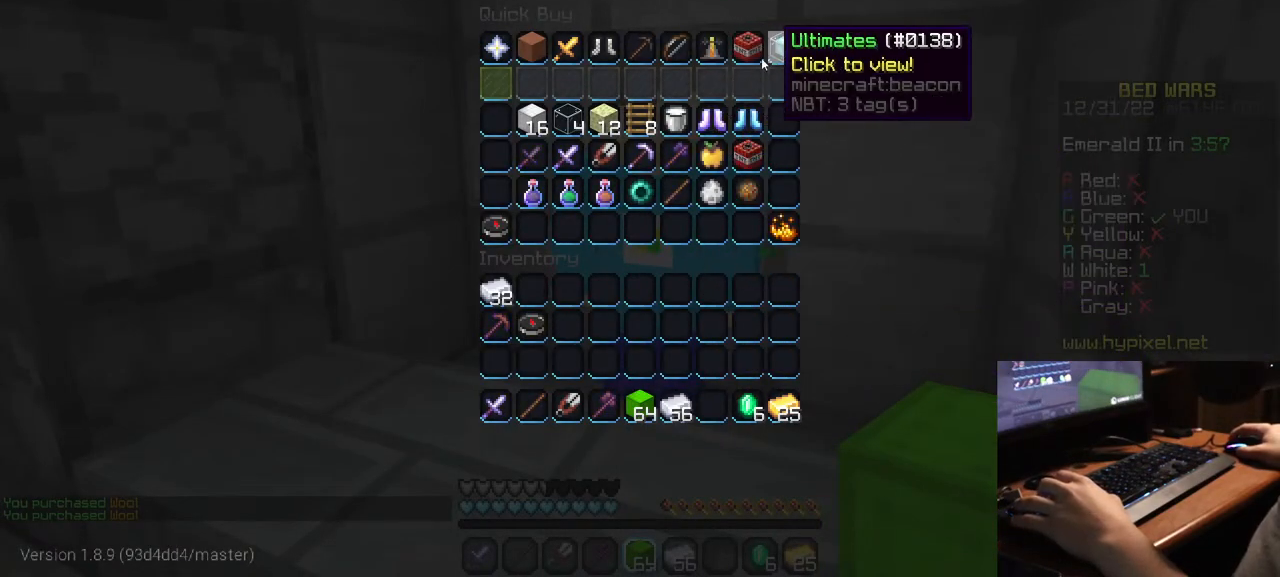
{"keys": [], "mouse": [], "events": []}
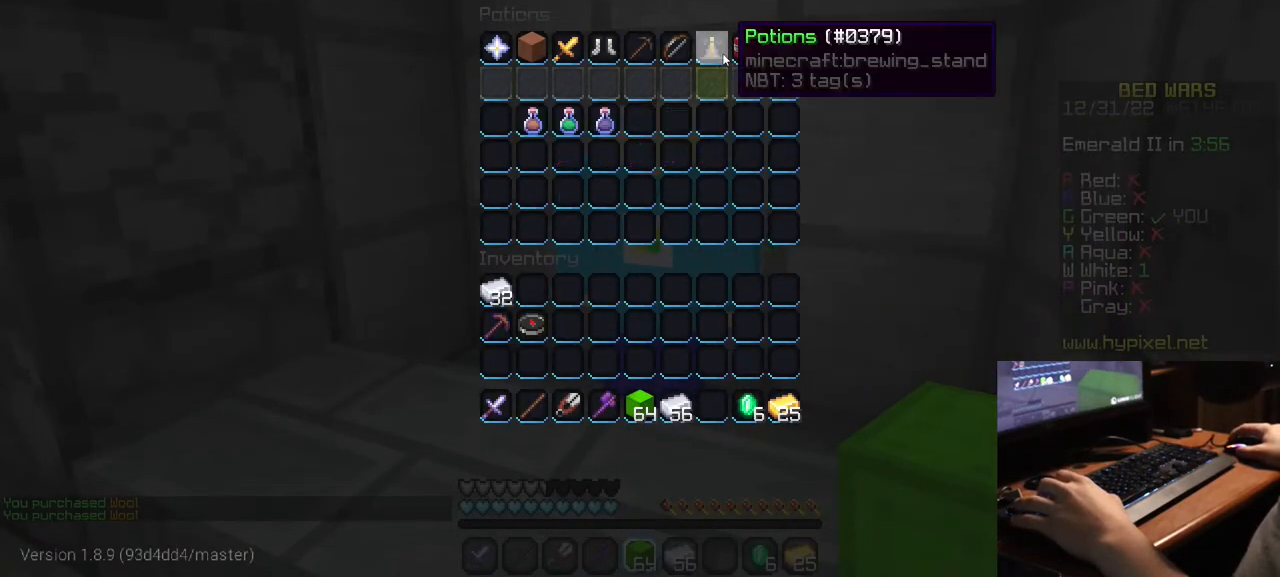
{"keys": [], "mouse": [], "events": []}
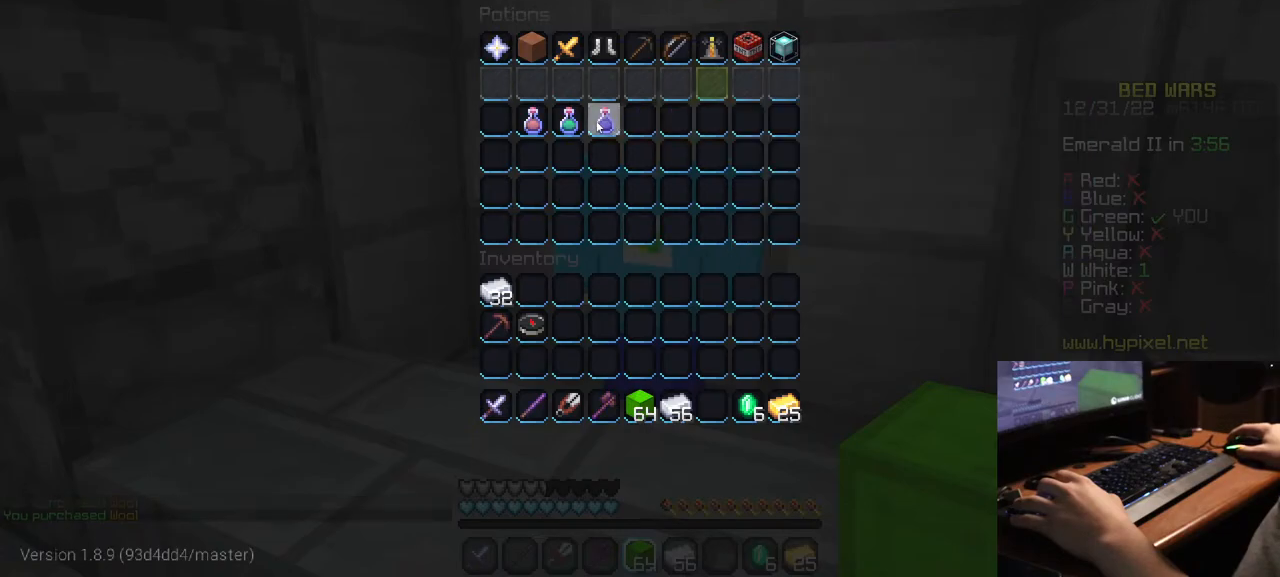
{"keys": [], "mouse": [], "events": []}
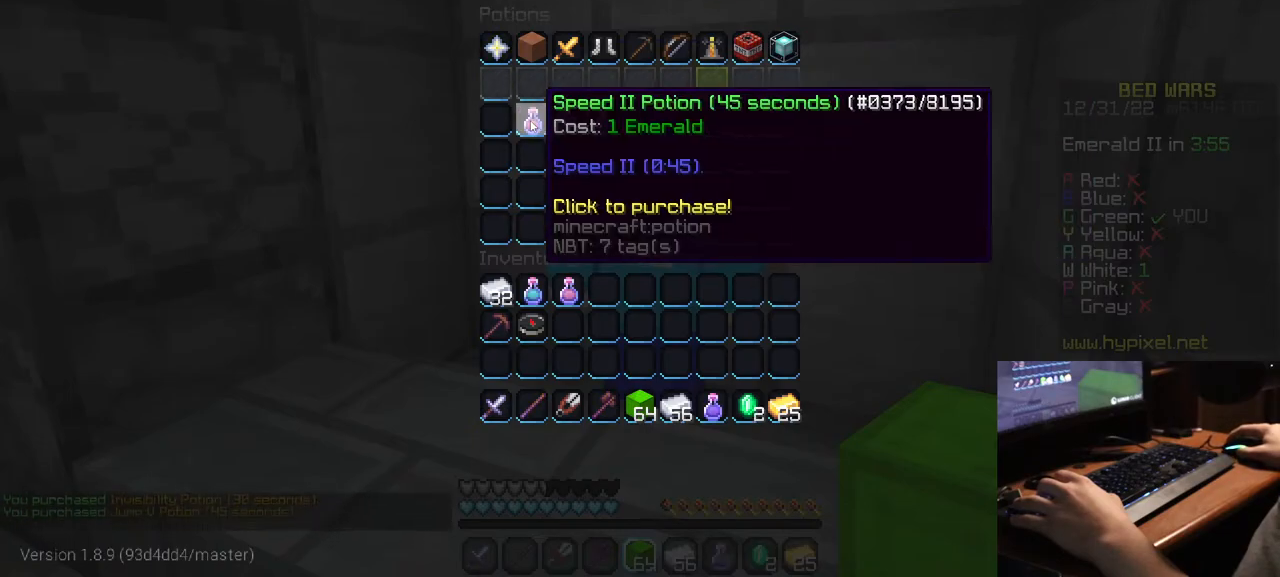
{"keys": [], "mouse": [], "events": []}
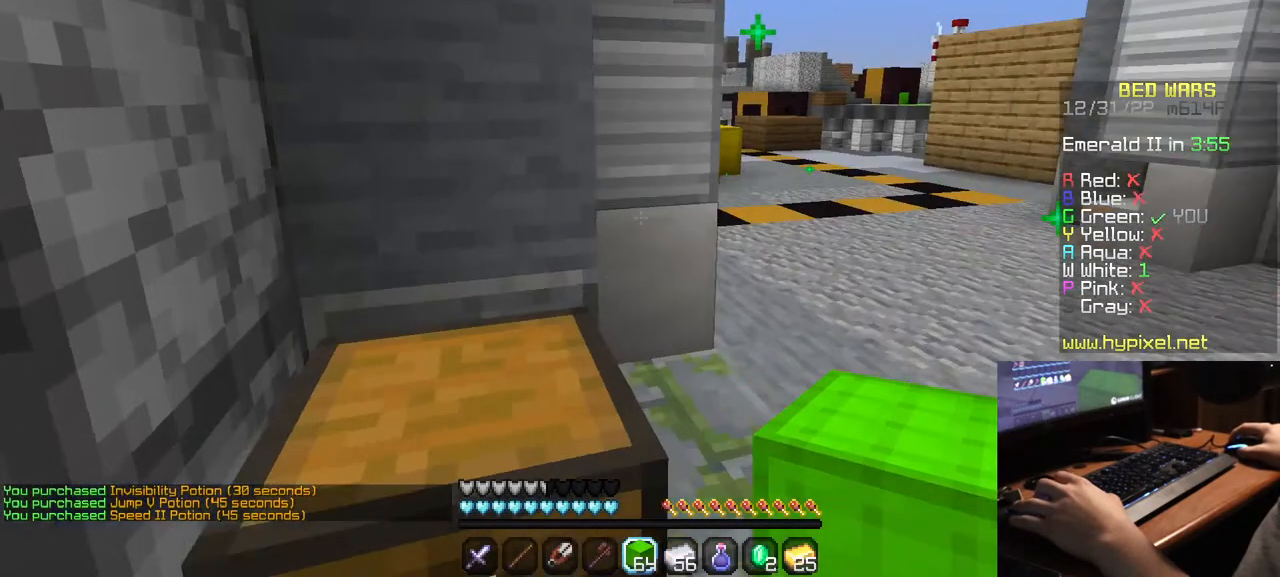
{"keys": ["w"], "mouse": [], "events": [[100, "w", "down"]]}